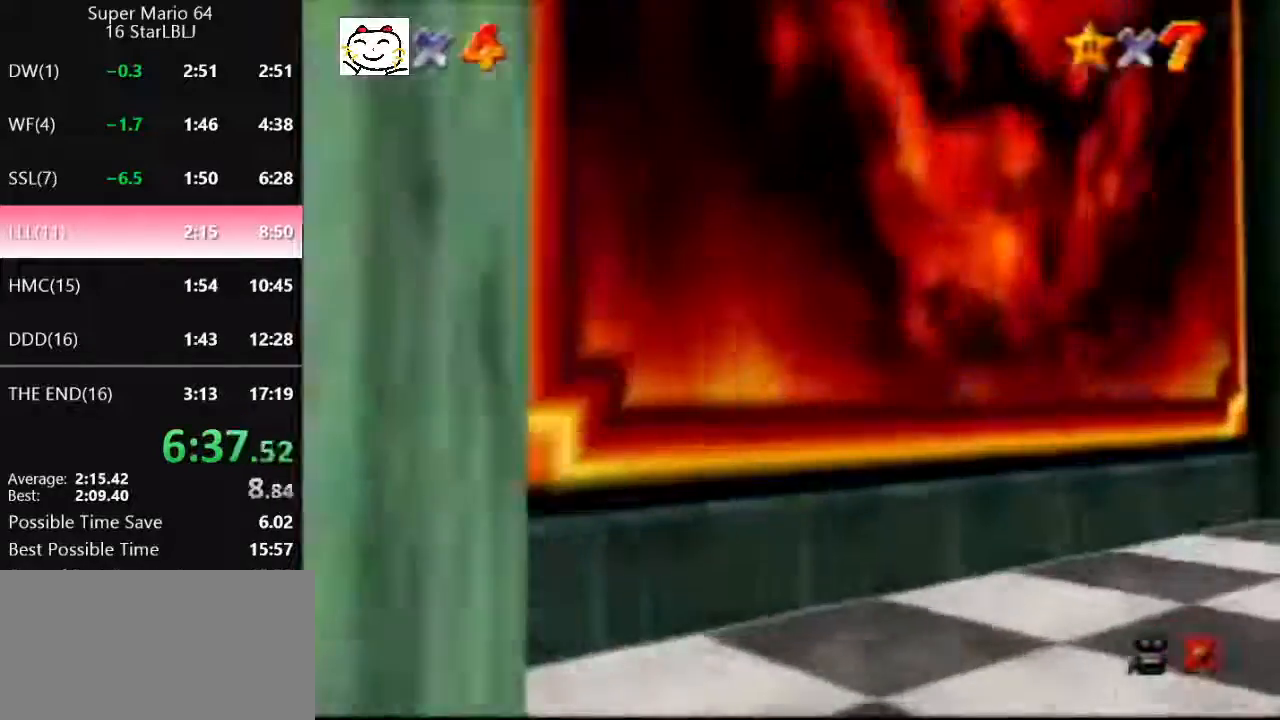
Gameplay with a controller (Nintendo layout); each line is a JSON object with the inputs held at the frame after it. "events" lists button and stick changes between this image and that frame as [ms after this image, input, new state], when the widget could be followed in between. Not read: L1 L3 R3.
{"buttons": [], "left_stick": "left", "events": [[100, "Z", "up"], [133, "left_stick", "center"], [433, "left_stick", "left"]]}
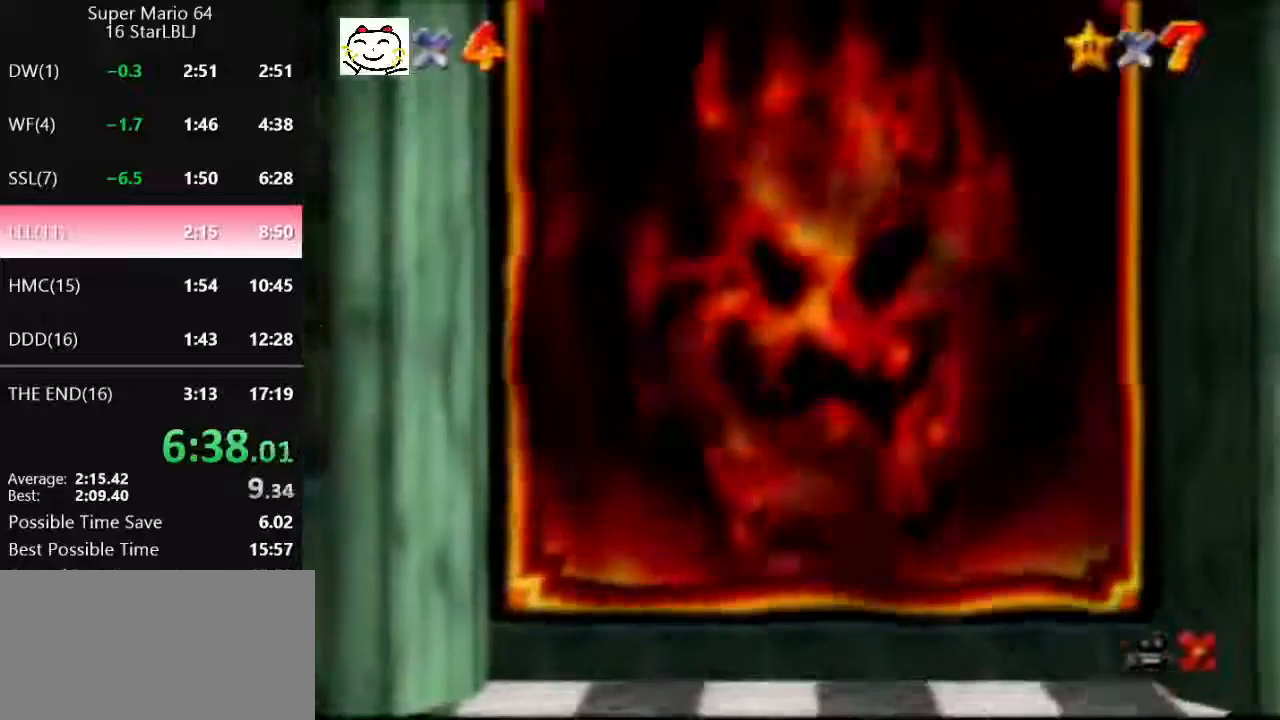
{"buttons": ["A"], "left_stick": "left", "events": [[233, "A", "down"], [300, "A", "up"], [367, "A", "down"], [467, "A", "up"], [500, "A", "down"]]}
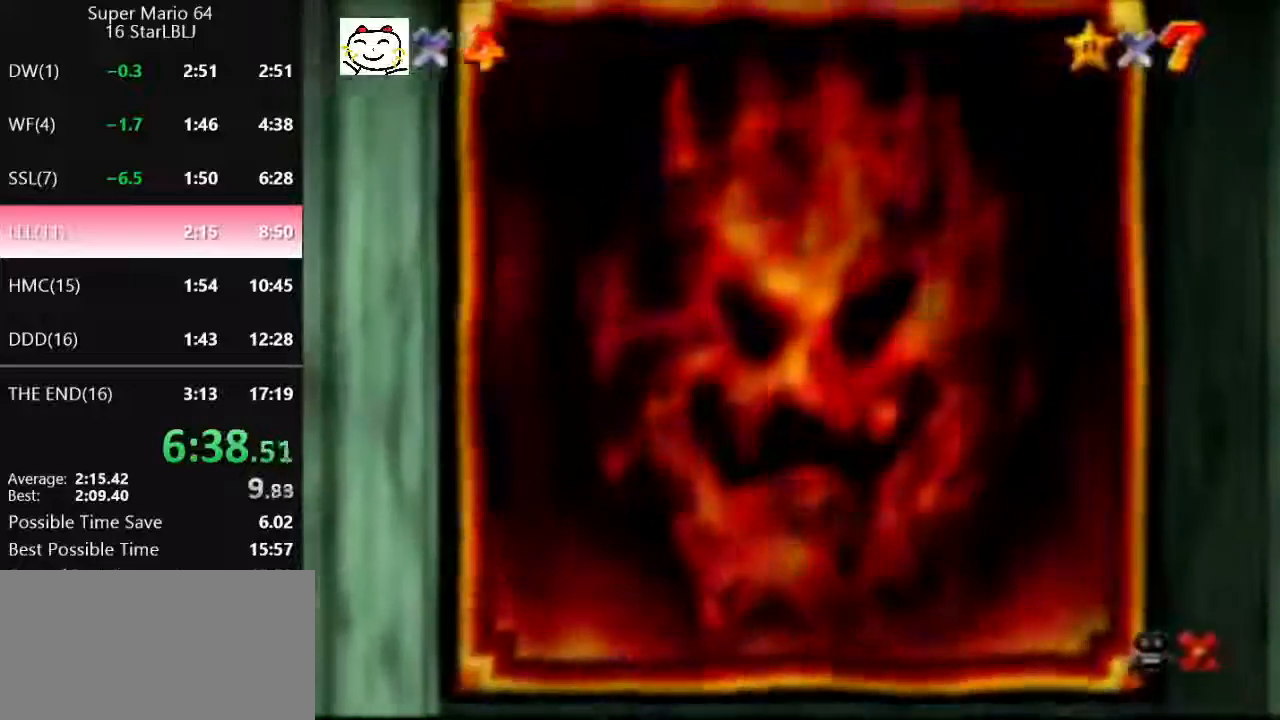
{"buttons": ["A"], "left_stick": "left", "events": [[67, "A", "up"], [133, "A", "down"], [200, "A", "up"], [233, "A", "down"], [300, "A", "up"], [367, "A", "down"], [433, "A", "up"], [500, "A", "down"]]}
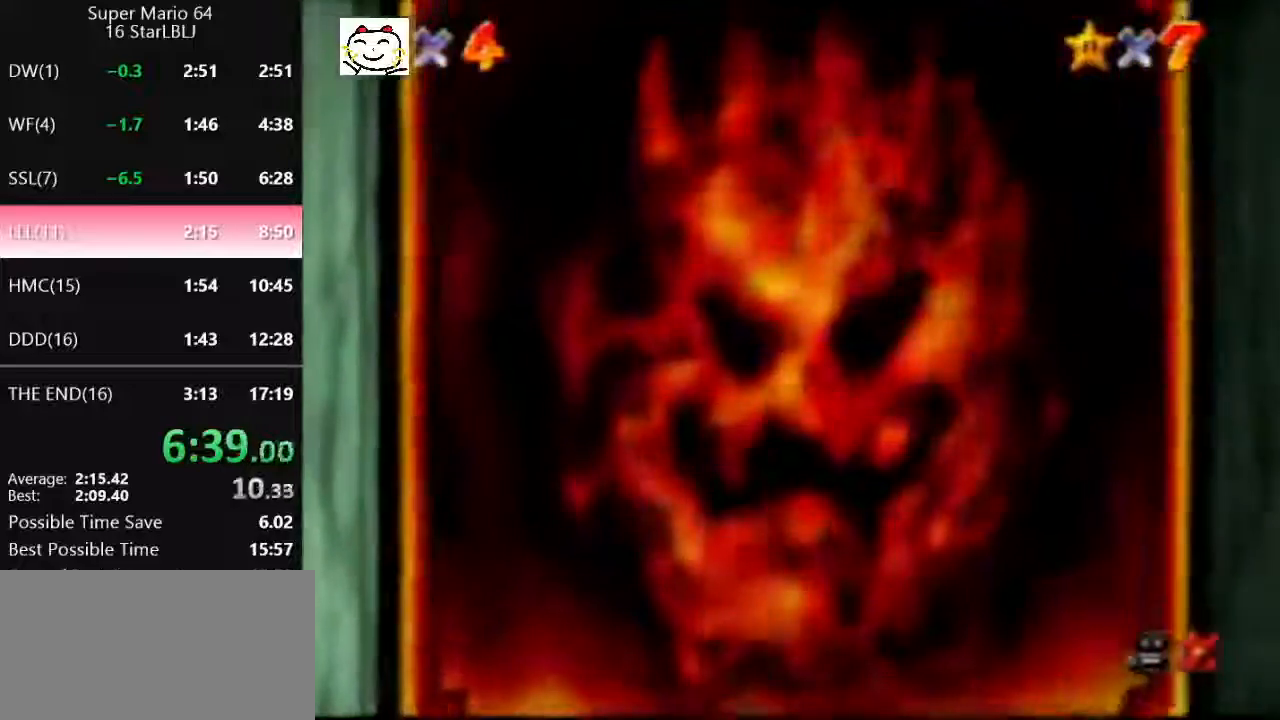
{"buttons": ["A"], "left_stick": "left", "events": [[33, "A", "up"], [133, "A", "down"], [167, "A", "up"], [233, "A", "down"], [300, "A", "up"], [367, "A", "down"], [400, "A", "up"], [467, "A", "down"]]}
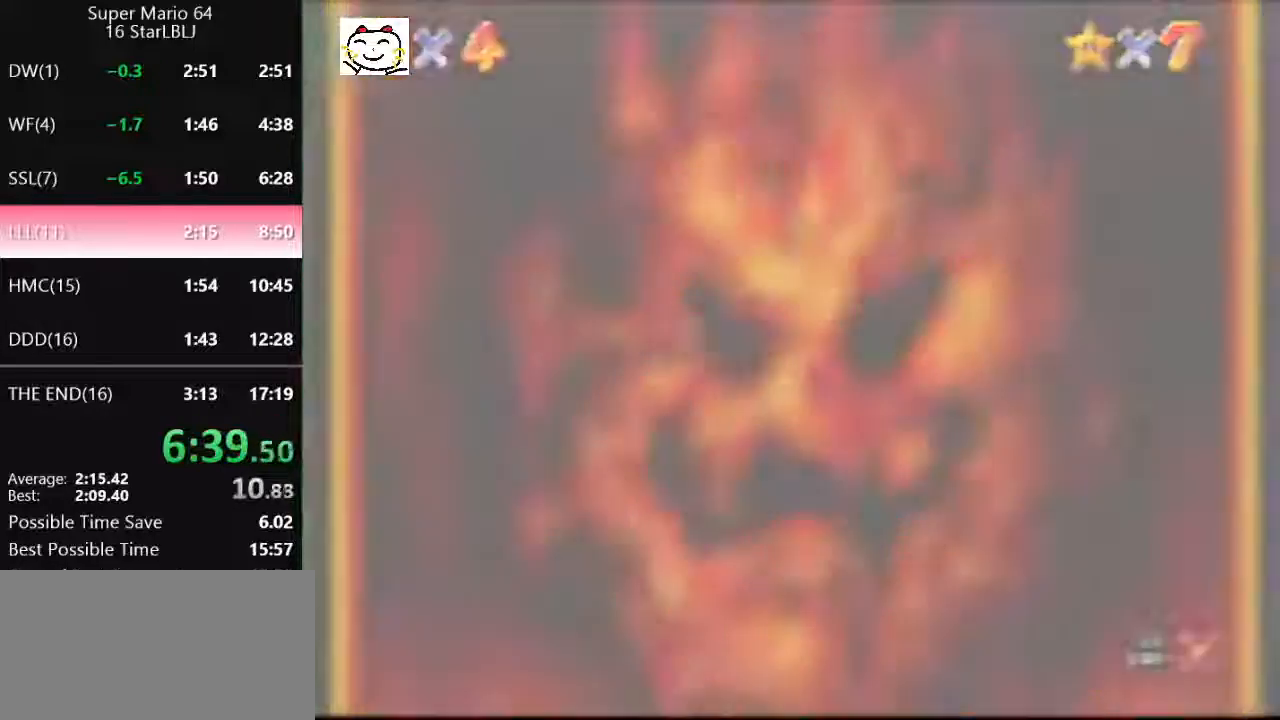
{"buttons": [], "left_stick": "left", "events": [[33, "A", "up"], [67, "A", "down"], [133, "A", "up"], [167, "A", "down"], [233, "A", "up"], [300, "A", "down"], [333, "A", "up"], [400, "A", "down"], [433, "A", "up"]]}
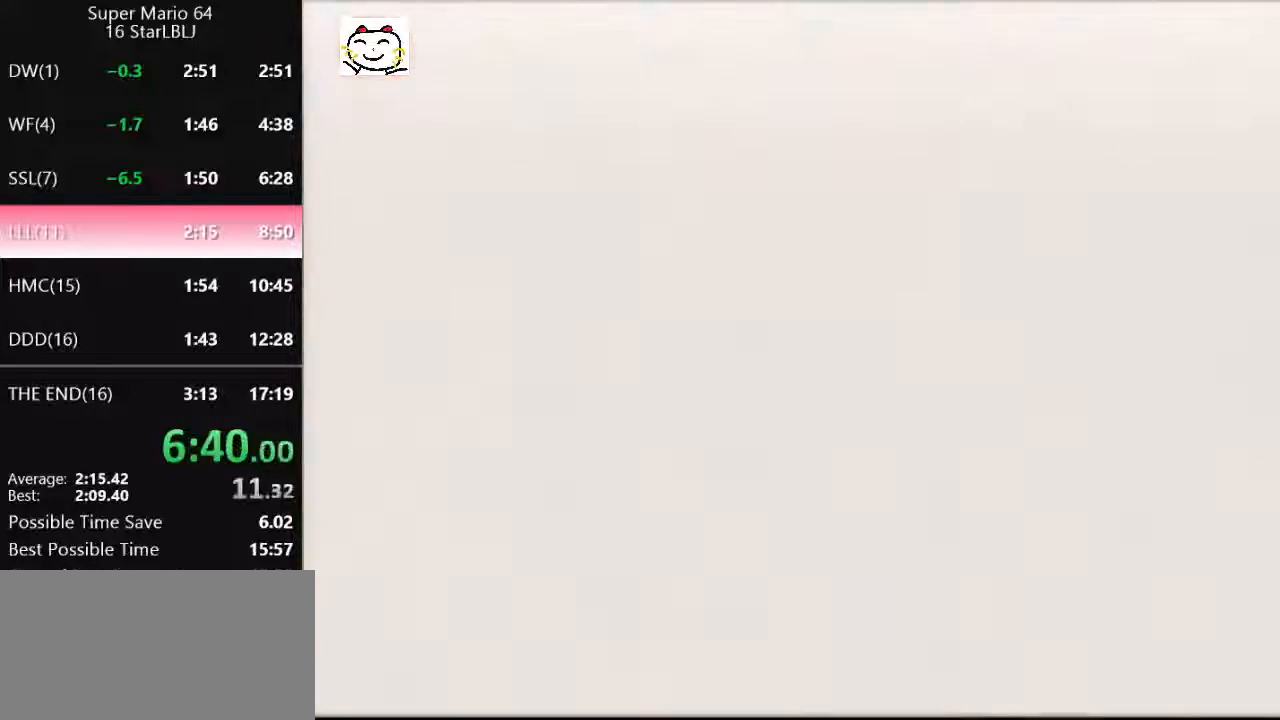
{"buttons": ["A"], "left_stick": "left", "events": [[133, "A", "down"], [167, "A", "up"], [233, "A", "down"], [267, "A", "up"], [333, "A", "down"], [367, "A", "up"], [433, "A", "down"], [467, "A", "up"], [500, "A", "down"]]}
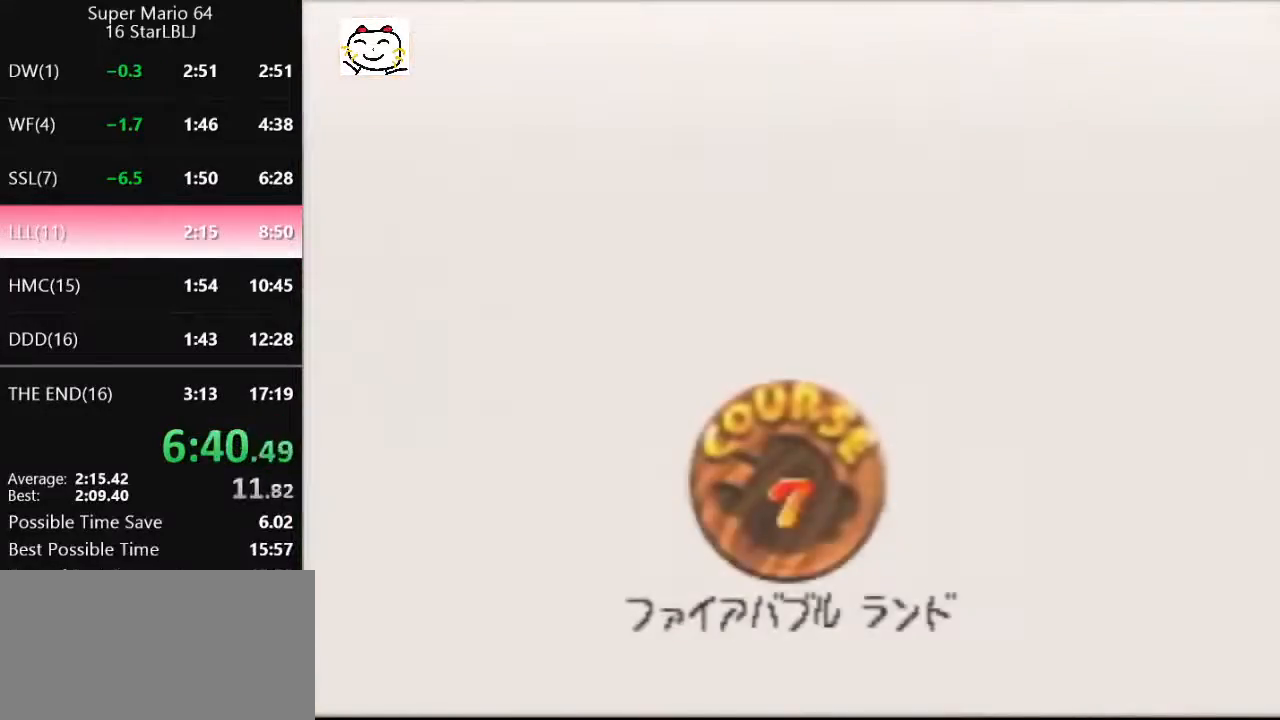
{"buttons": [], "left_stick": "left", "events": [[233, "A", "up"]]}
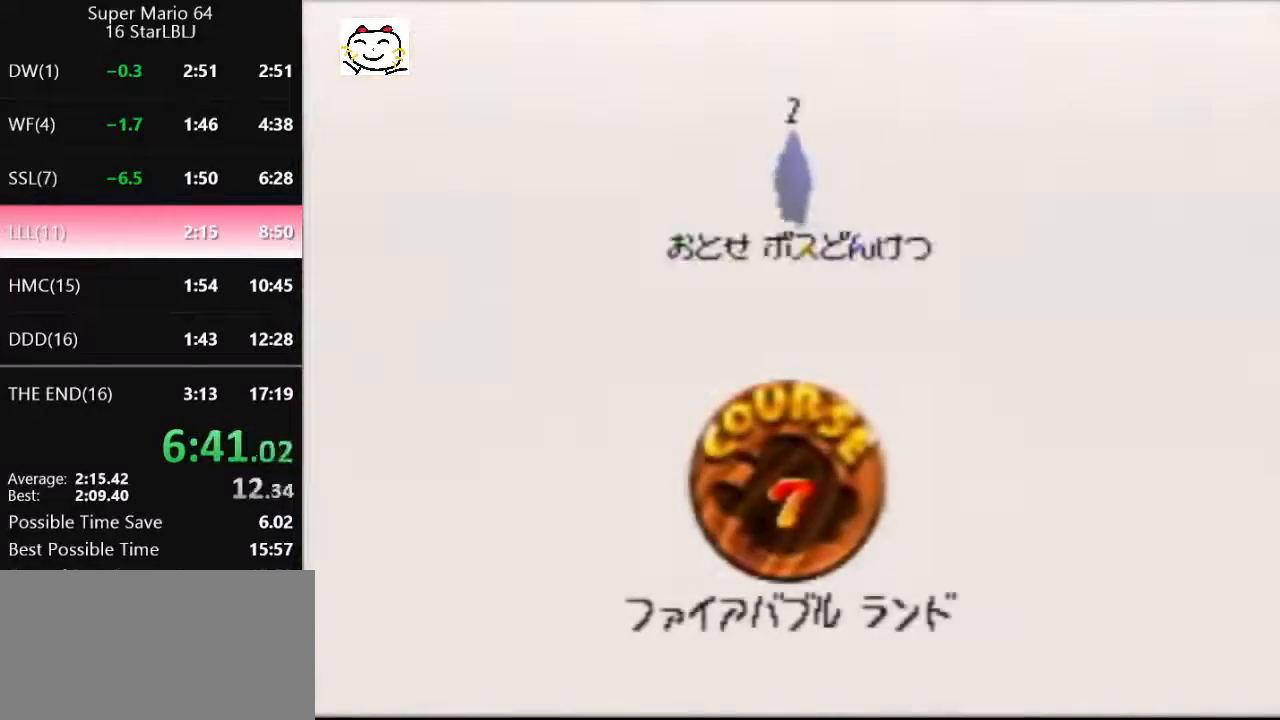
{"buttons": [], "left_stick": "center", "events": [[133, "A", "down"], [133, "B", "down"], [333, "B", "up"], [367, "A", "up"], [367, "left_stick", "center"]]}
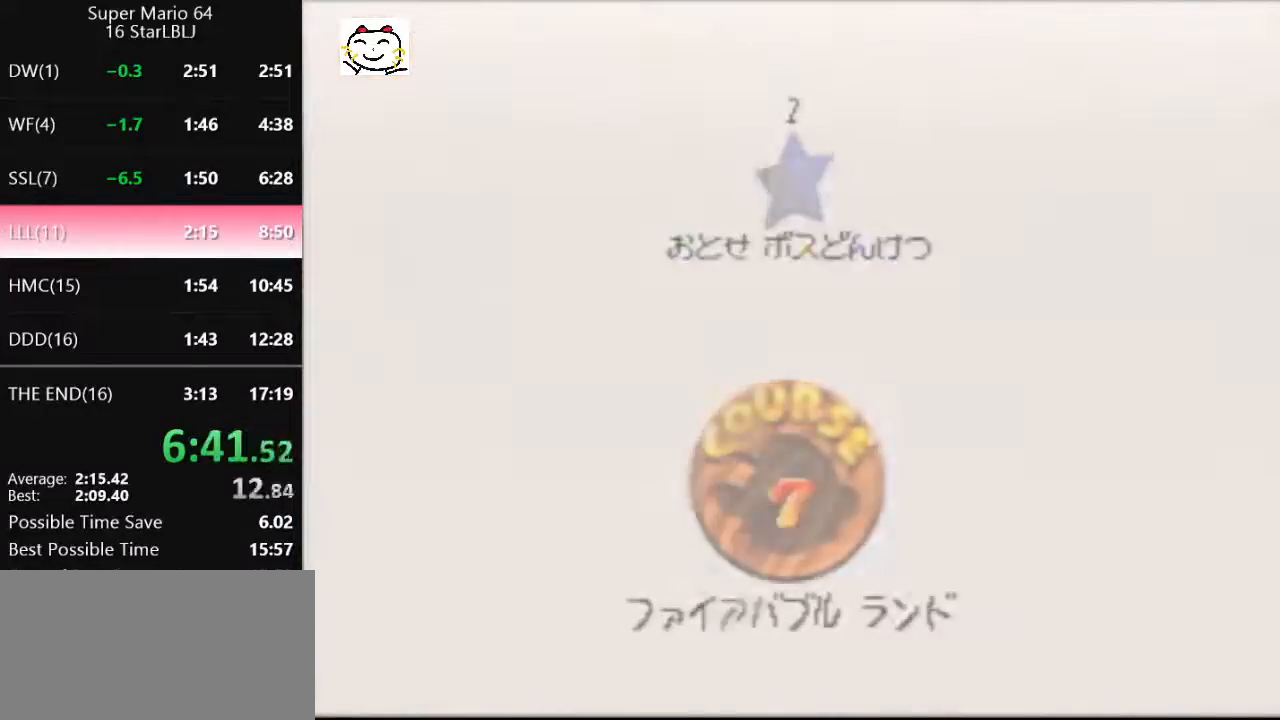
{"buttons": [], "left_stick": "up", "events": [[100, "left_stick", "up"]]}
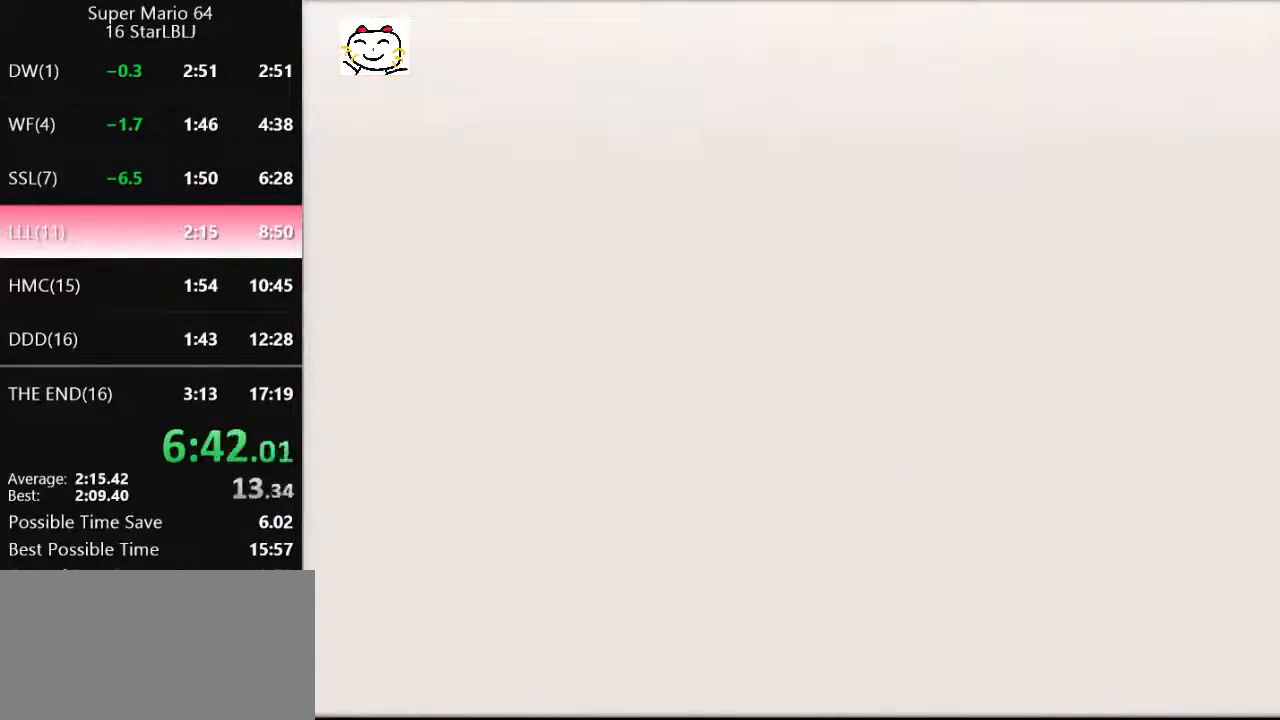
{"buttons": [], "left_stick": "up", "events": [[133, "C_DOWN", "down"], [133, "R1", "down"], [333, "C_DOWN", "up"], [367, "R1", "up"]]}
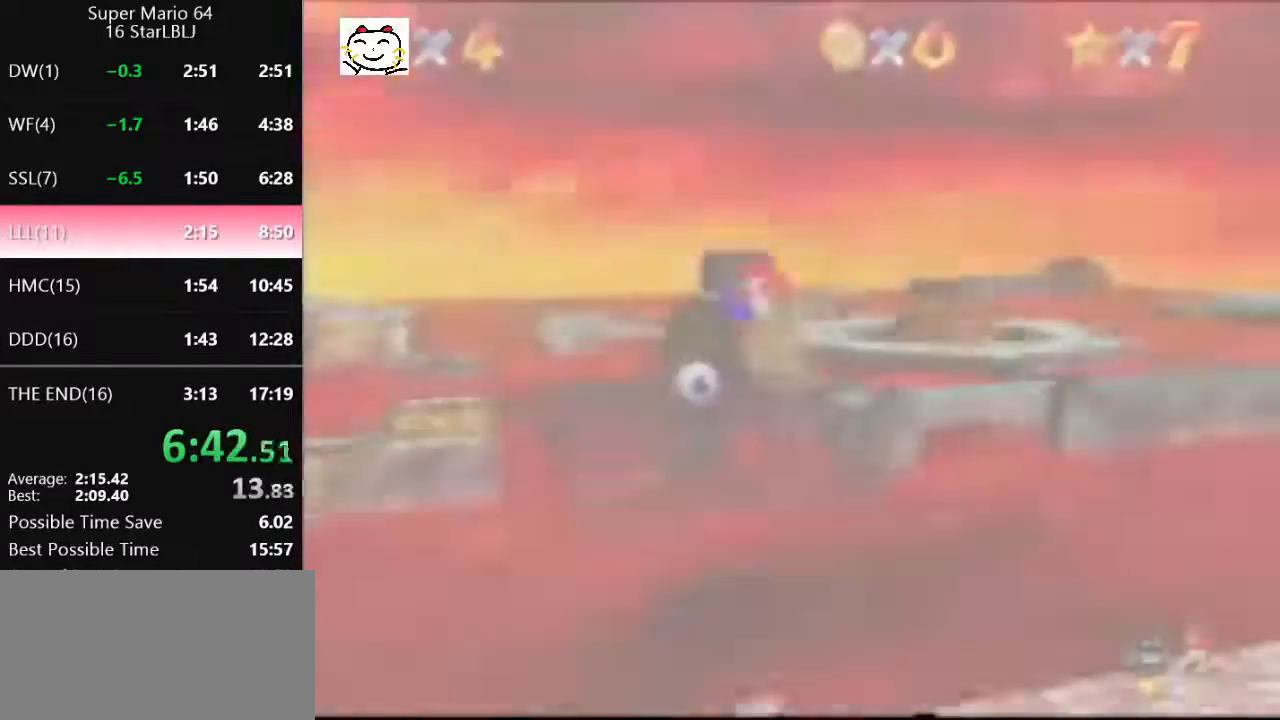
{"buttons": [], "left_stick": "up", "events": []}
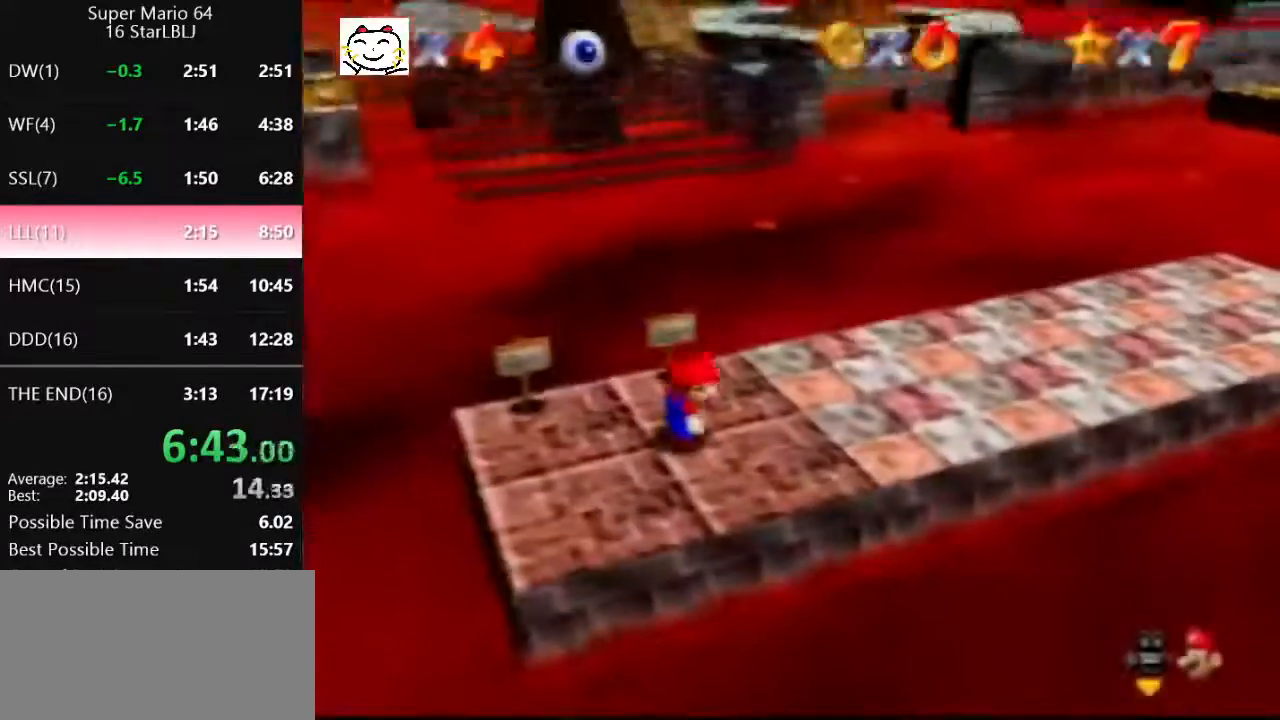
{"buttons": [], "left_stick": "up", "events": []}
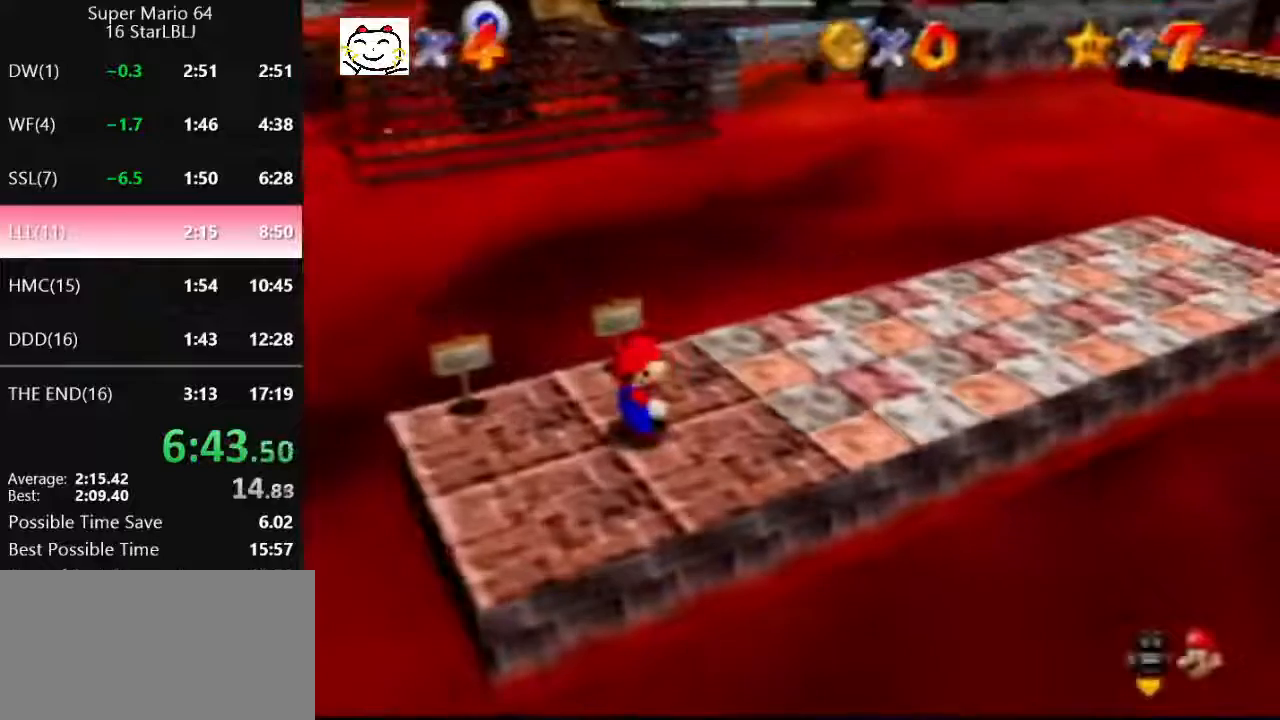
{"buttons": [], "left_stick": "up", "events": [[300, "A", "down"], [333, "B", "down"], [467, "A", "up"], [467, "B", "up"]]}
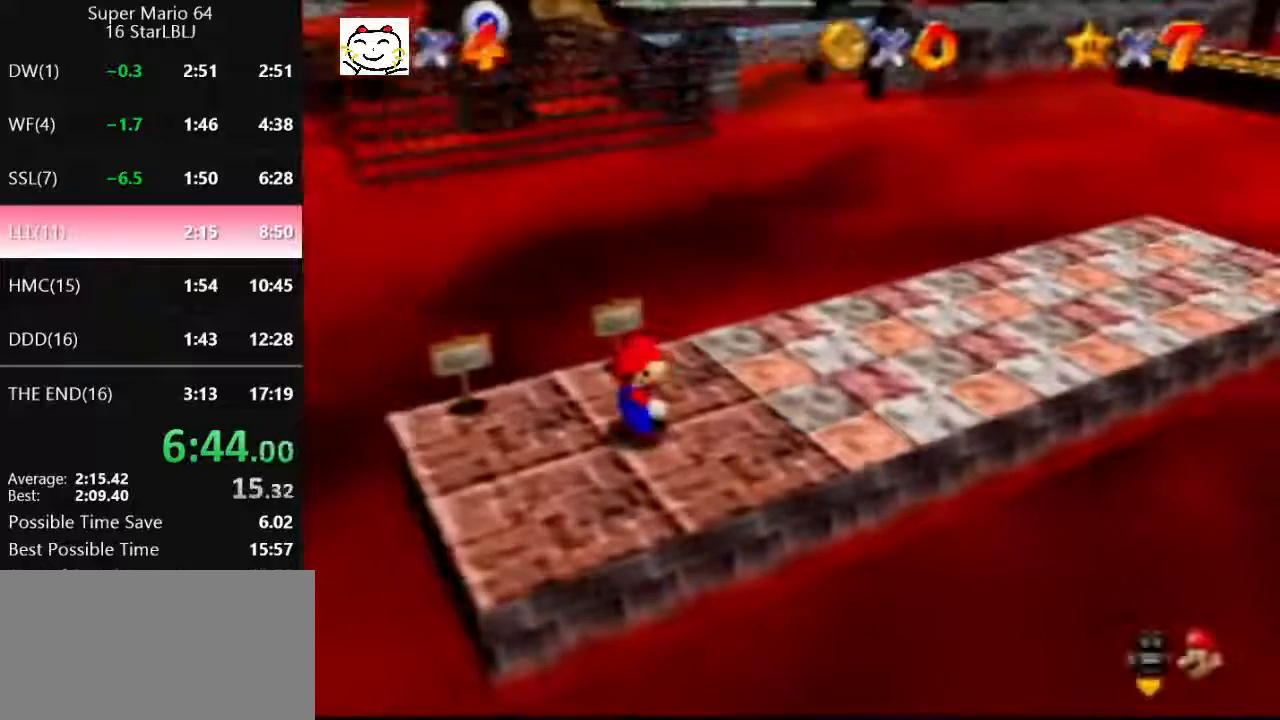
{"buttons": ["A", "Z"], "left_stick": "up", "events": [[133, "Z", "down"], [200, "A", "down"]]}
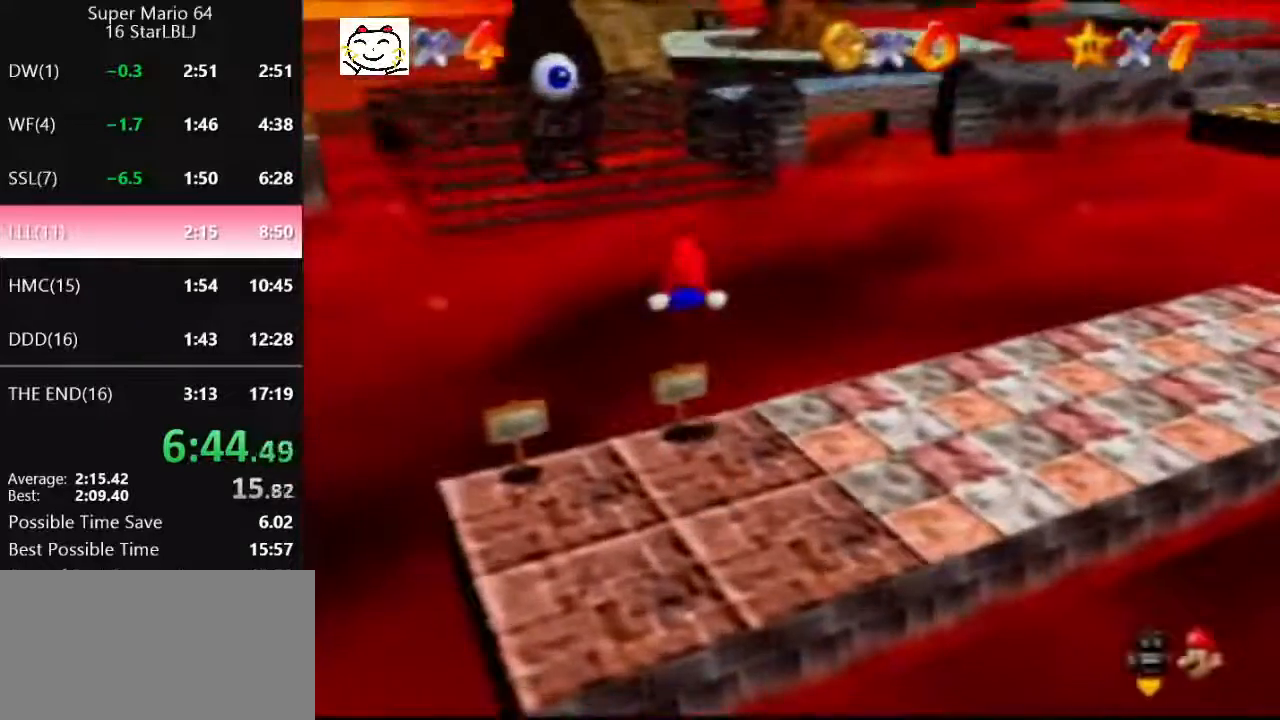
{"buttons": ["A", "Z"], "left_stick": "up", "events": []}
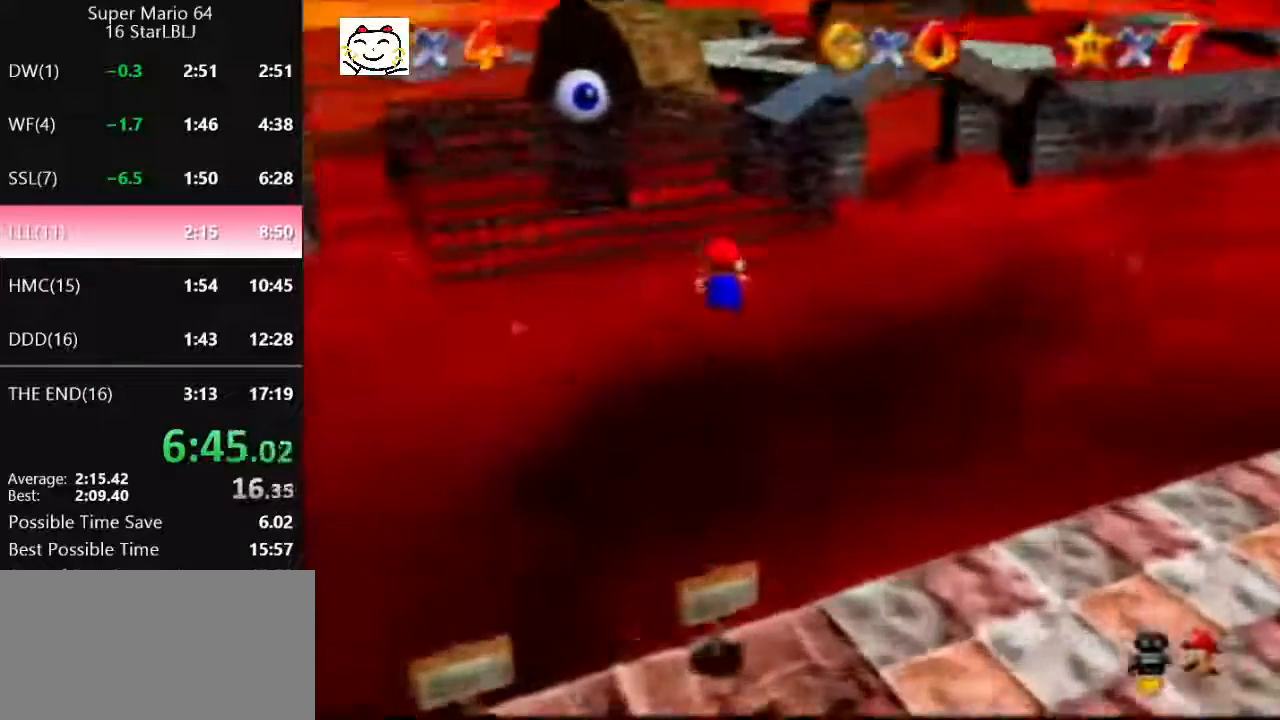
{"buttons": [], "left_stick": "up", "events": [[167, "Z", "up"], [200, "A", "up"]]}
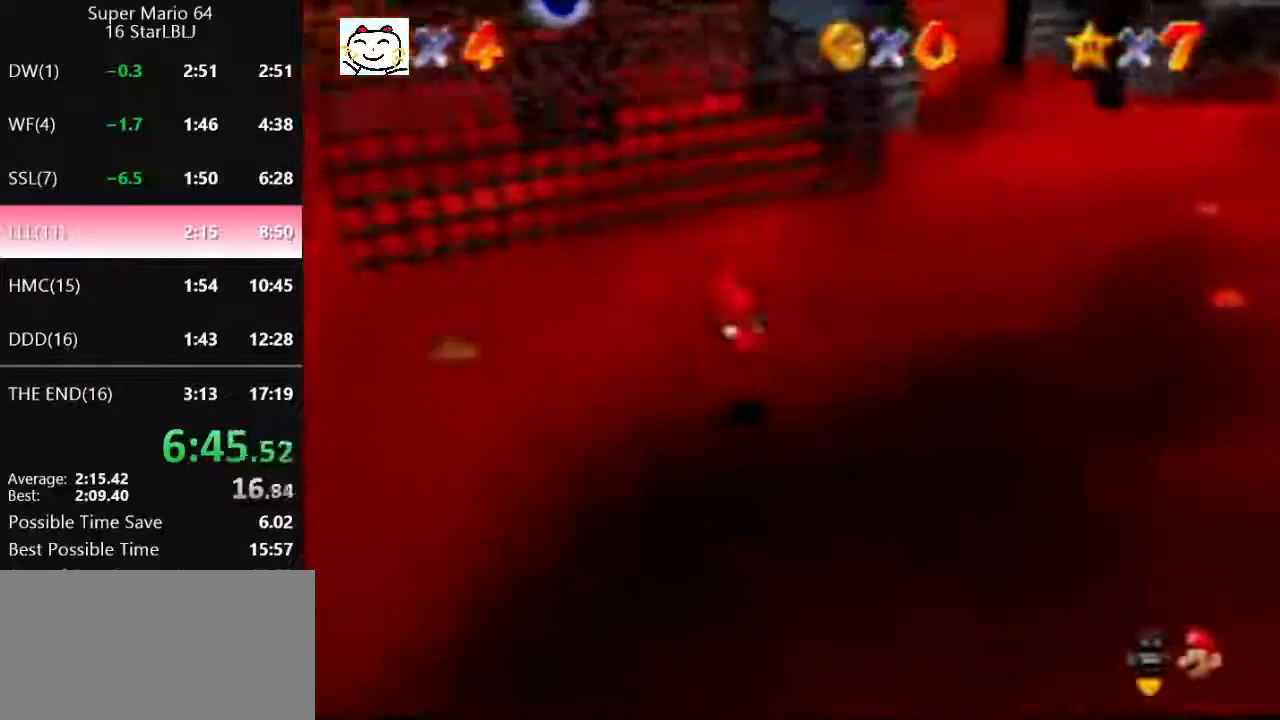
{"buttons": [], "left_stick": "up", "events": []}
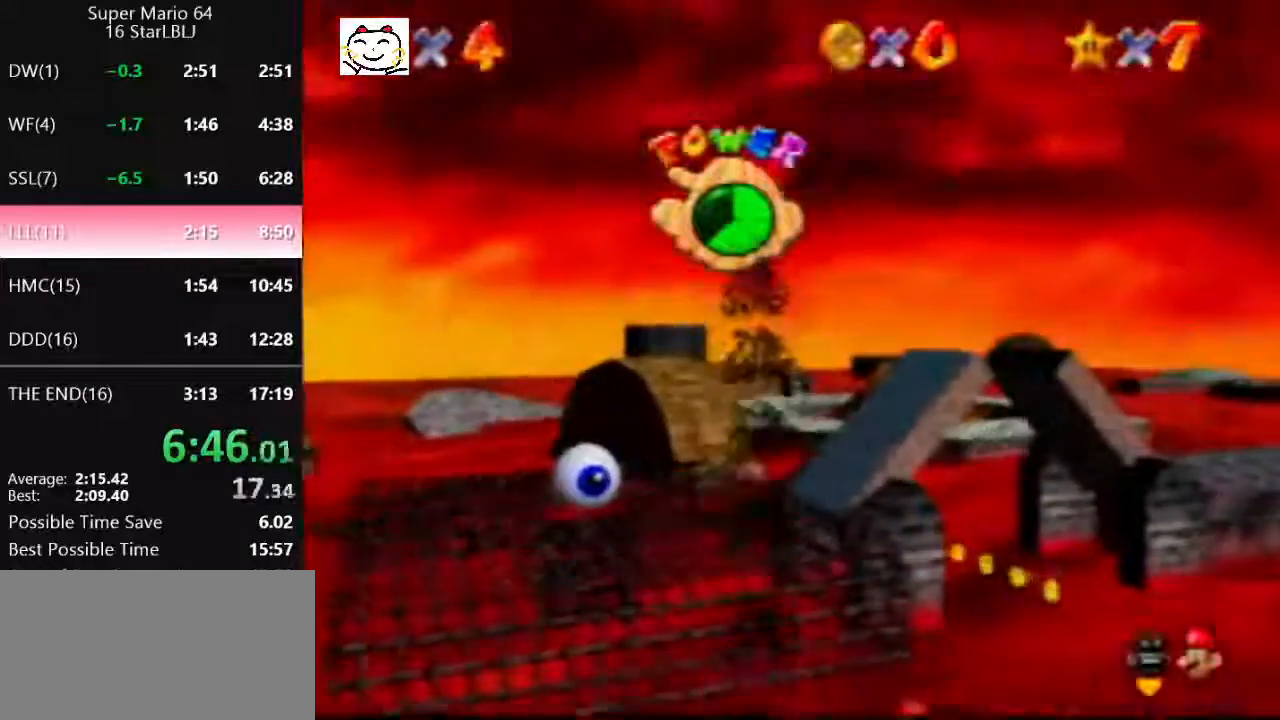
{"buttons": [], "left_stick": "up", "events": []}
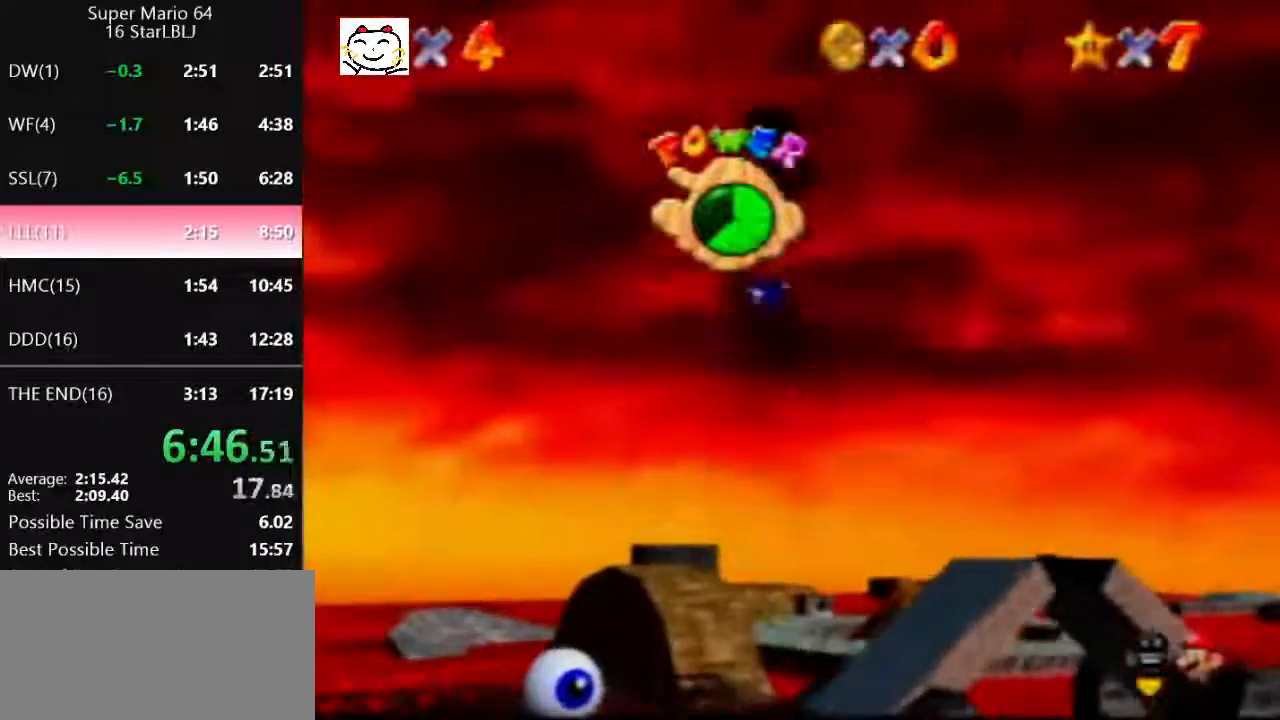
{"buttons": [], "left_stick": "up", "events": []}
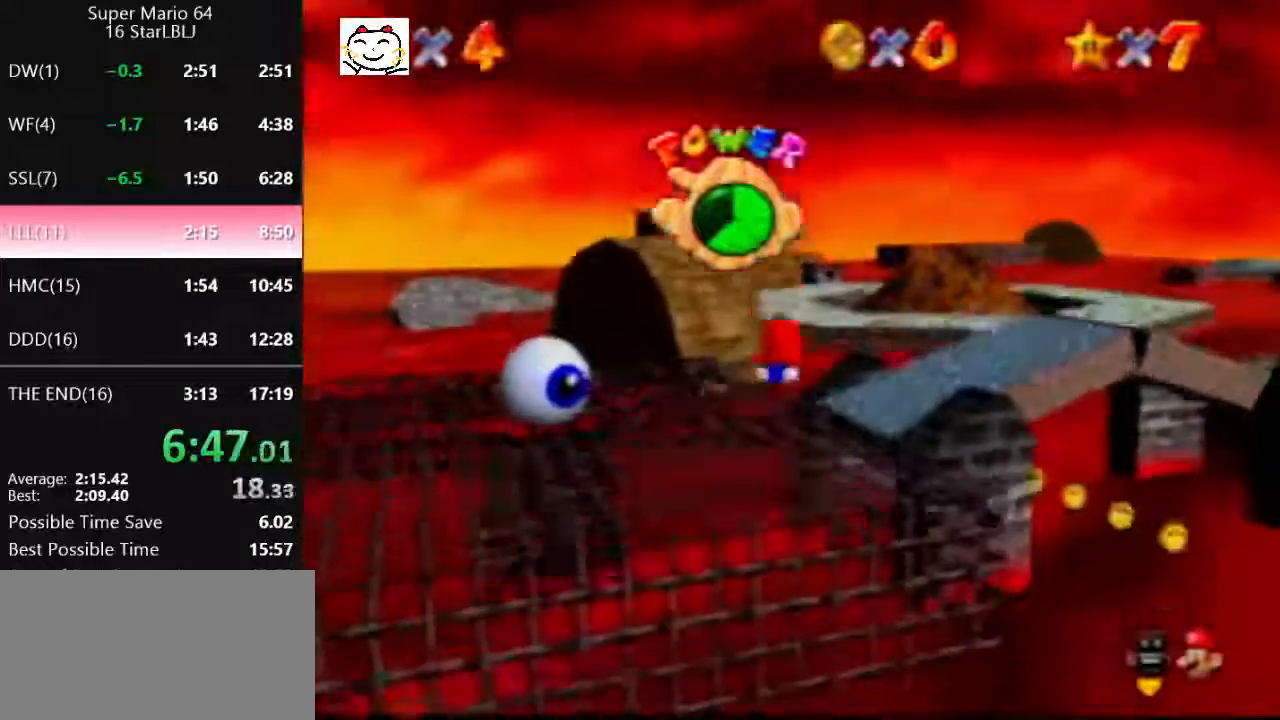
{"buttons": [], "left_stick": "up", "events": []}
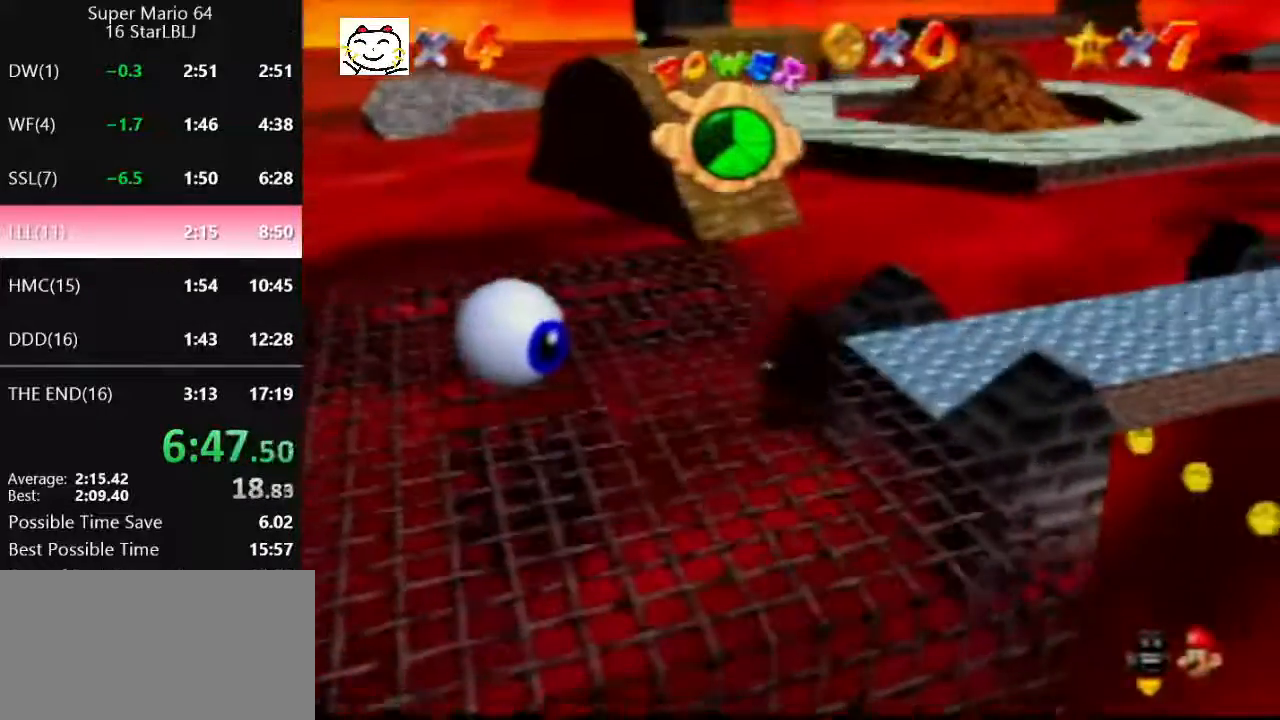
{"buttons": [], "left_stick": "up", "events": []}
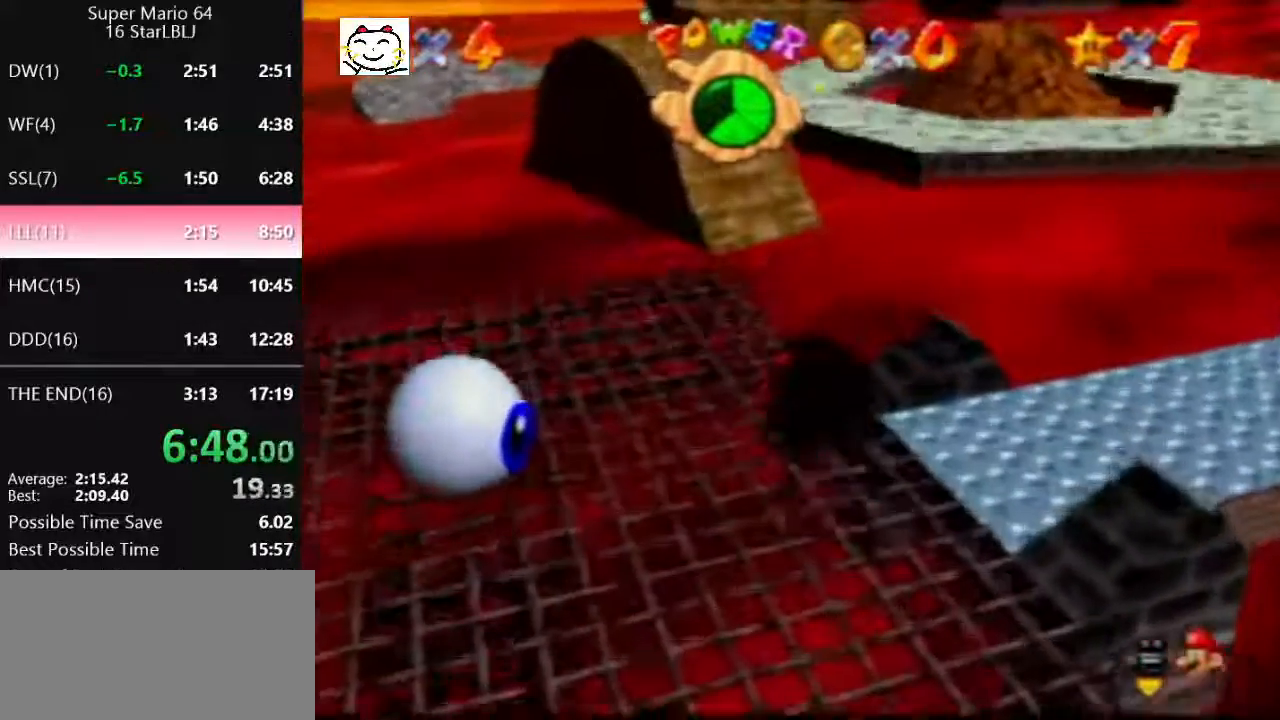
{"buttons": ["Z"], "left_stick": "up", "events": [[67, "Z", "down"], [133, "A", "down"], [233, "A", "up"]]}
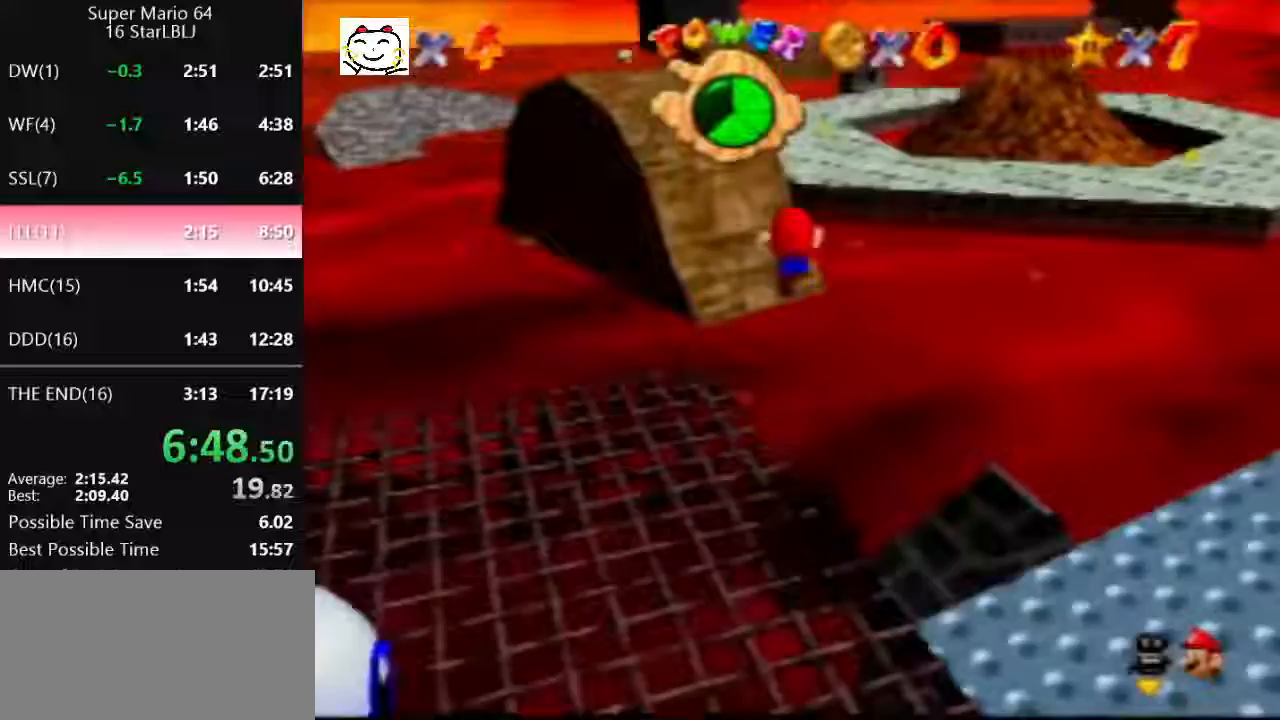
{"buttons": ["Z"], "left_stick": "up", "events": []}
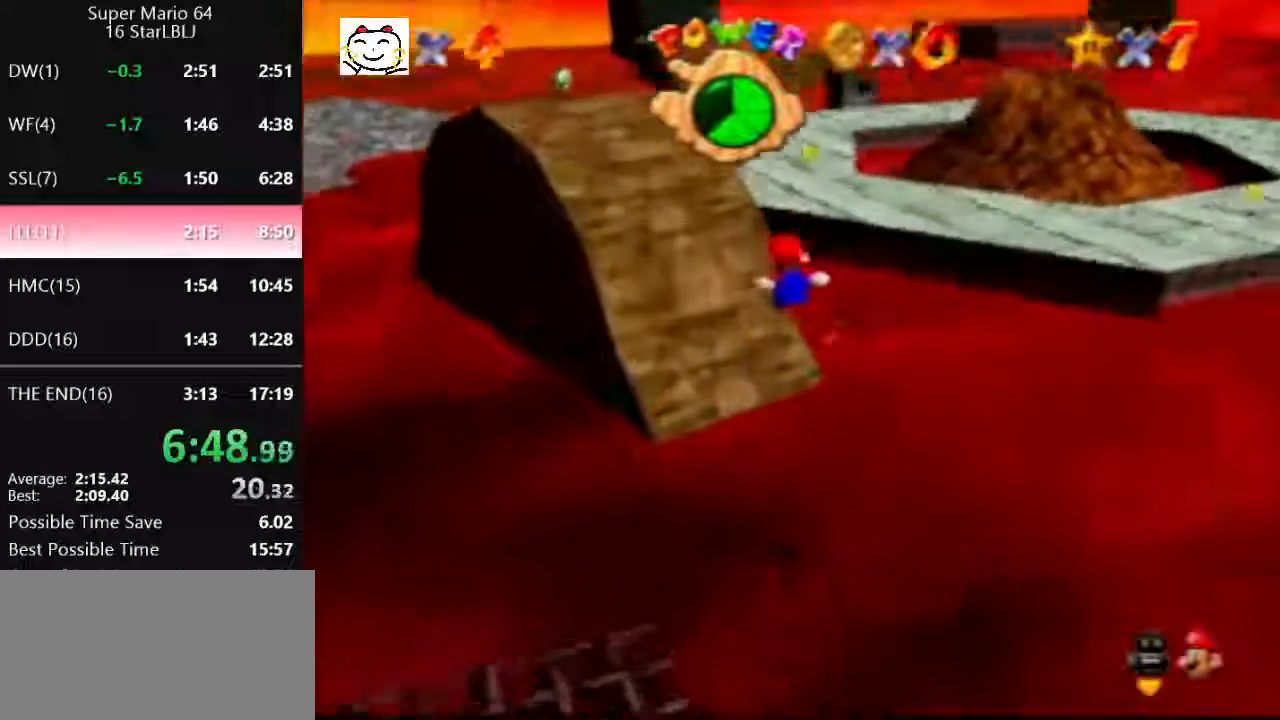
{"buttons": ["A", "B", "Z"], "left_stick": "up", "events": [[433, "A", "down"], [433, "B", "down"]]}
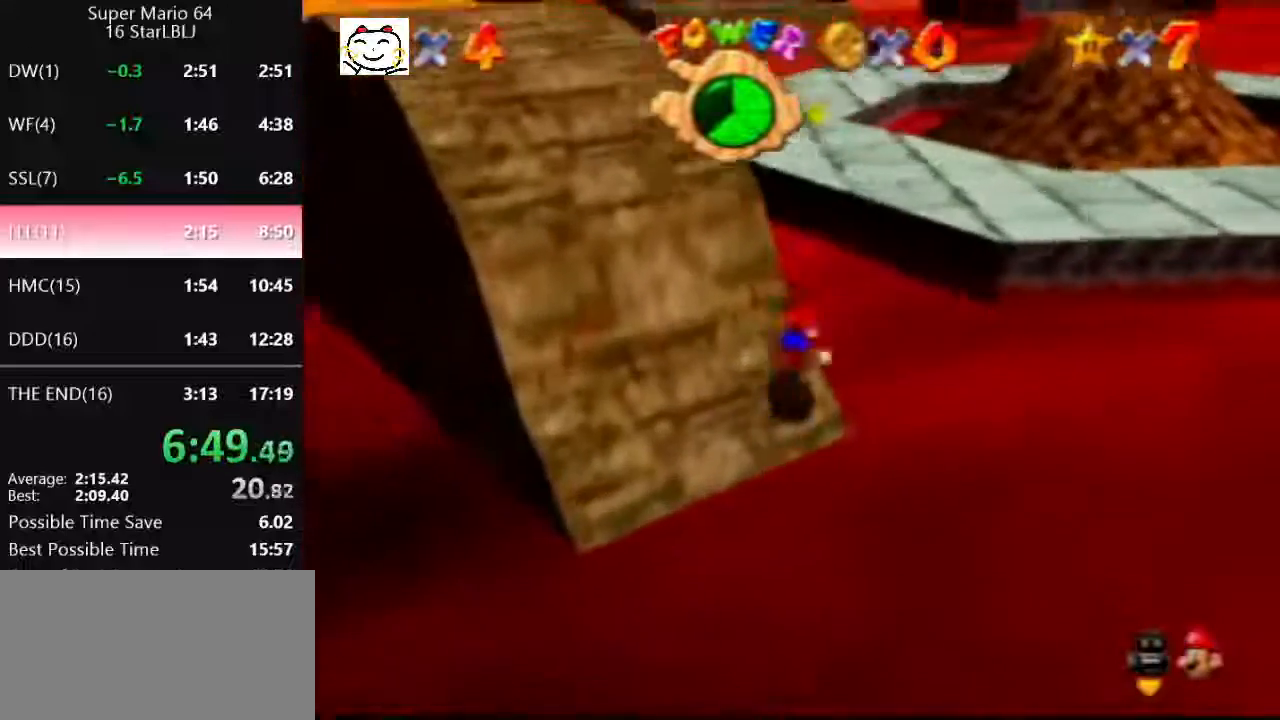
{"buttons": ["Z"], "left_stick": "up", "events": [[367, "B", "up"], [400, "A", "up"]]}
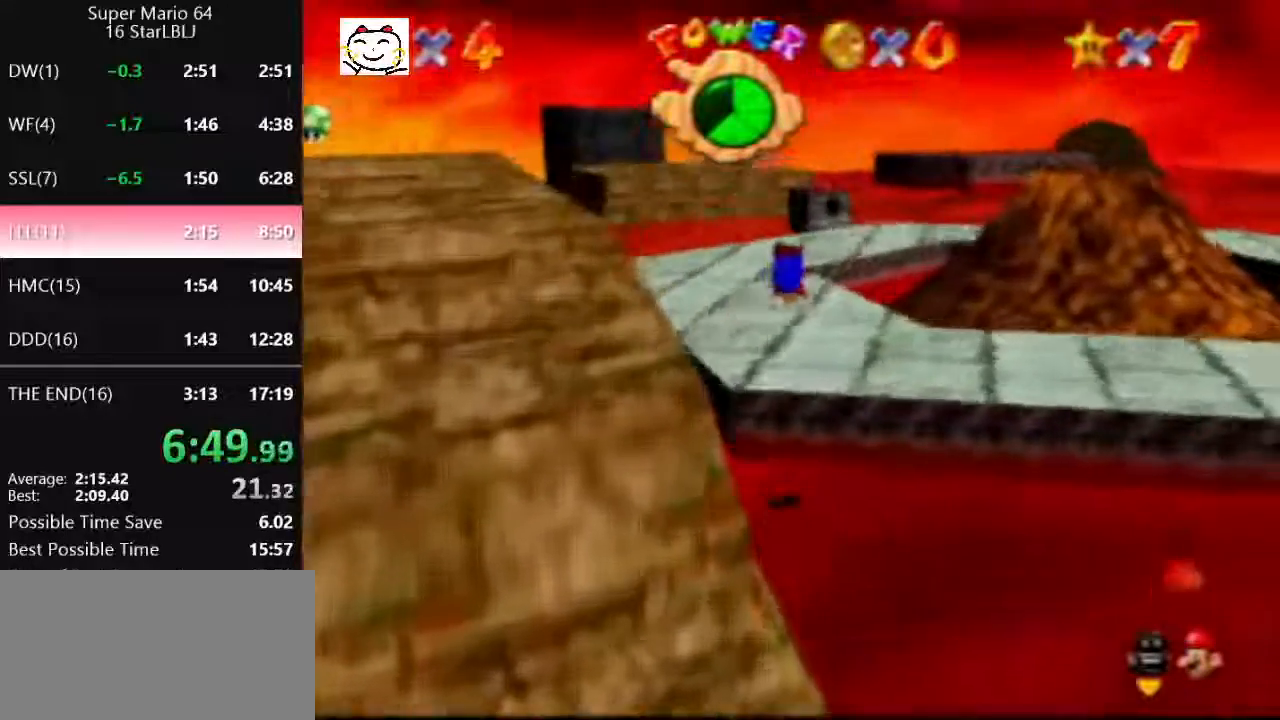
{"buttons": ["Z"], "left_stick": "up", "events": [[367, "A", "down"], [367, "B", "down"], [500, "A", "up"], [500, "B", "up"]]}
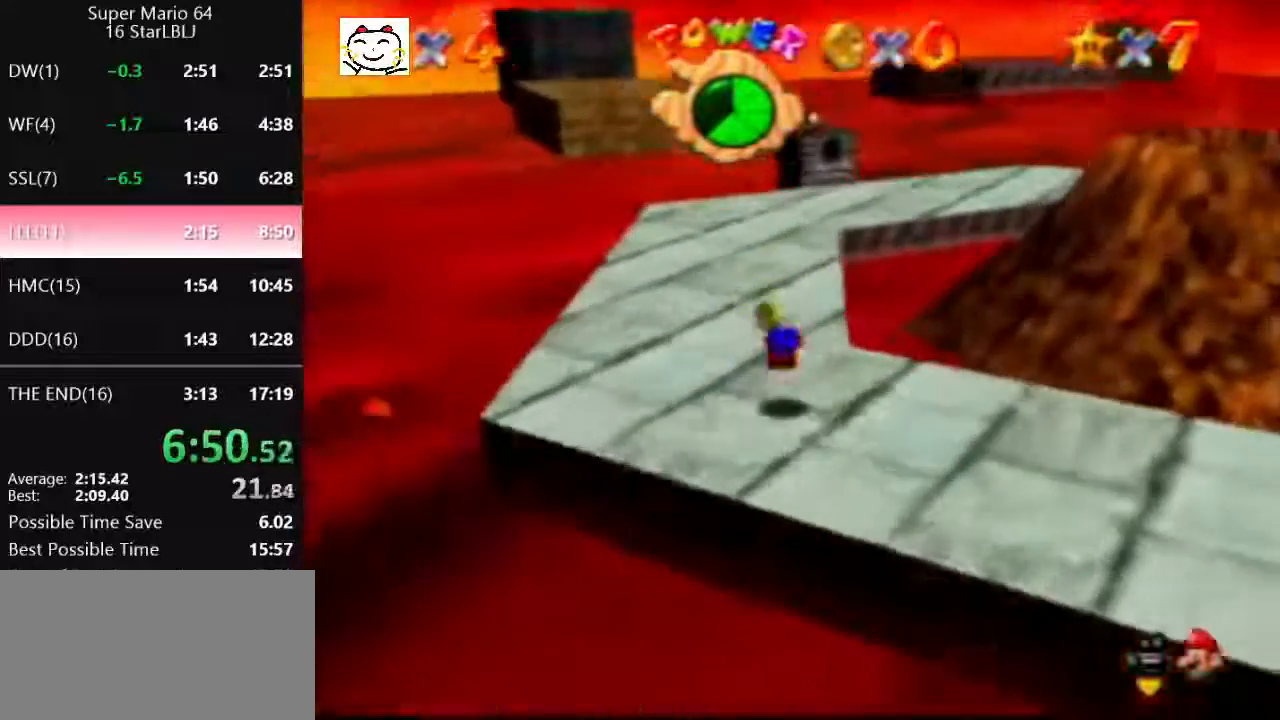
{"buttons": [], "left_stick": "up-right", "events": [[167, "C_RIGHT", "down"], [300, "C_RIGHT", "up"], [300, "Z", "up"], [333, "left_stick", "up-right"]]}
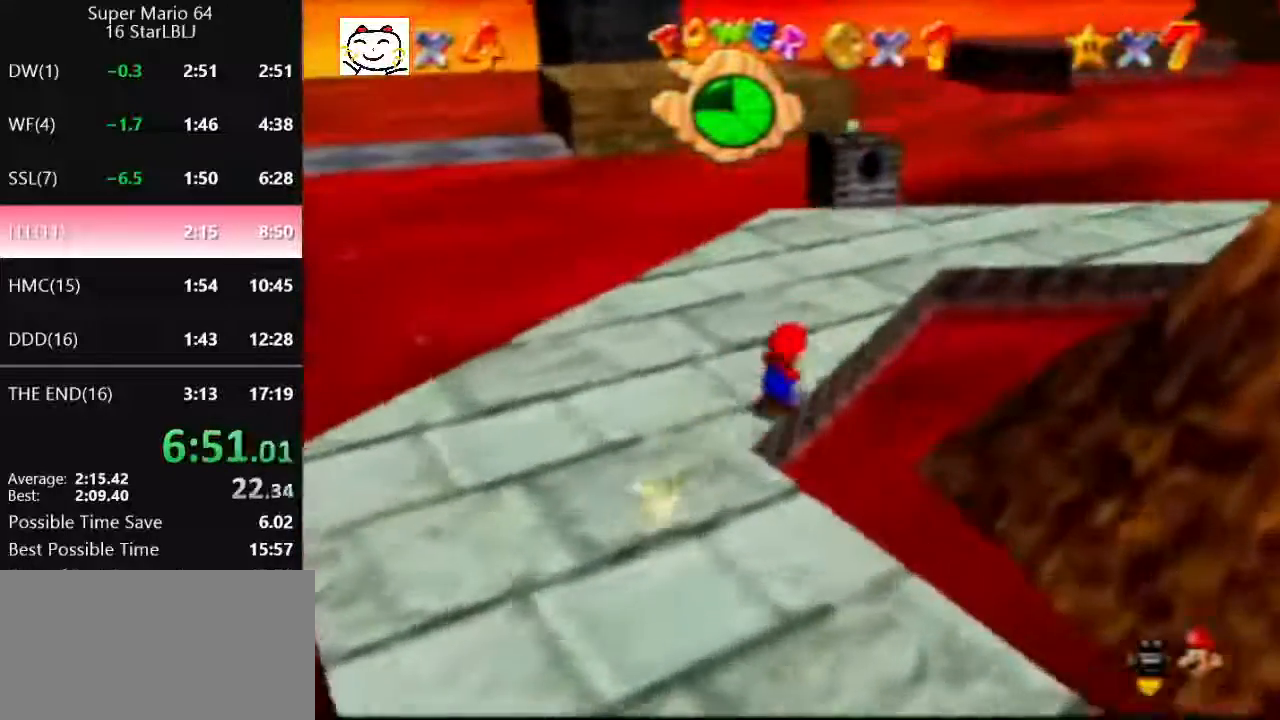
{"buttons": ["Z"], "left_stick": "right", "events": [[100, "left_stick", "up"], [267, "Z", "down"], [333, "A", "down"], [333, "left_stick", "up-right"], [367, "A", "up"], [467, "left_stick", "right"]]}
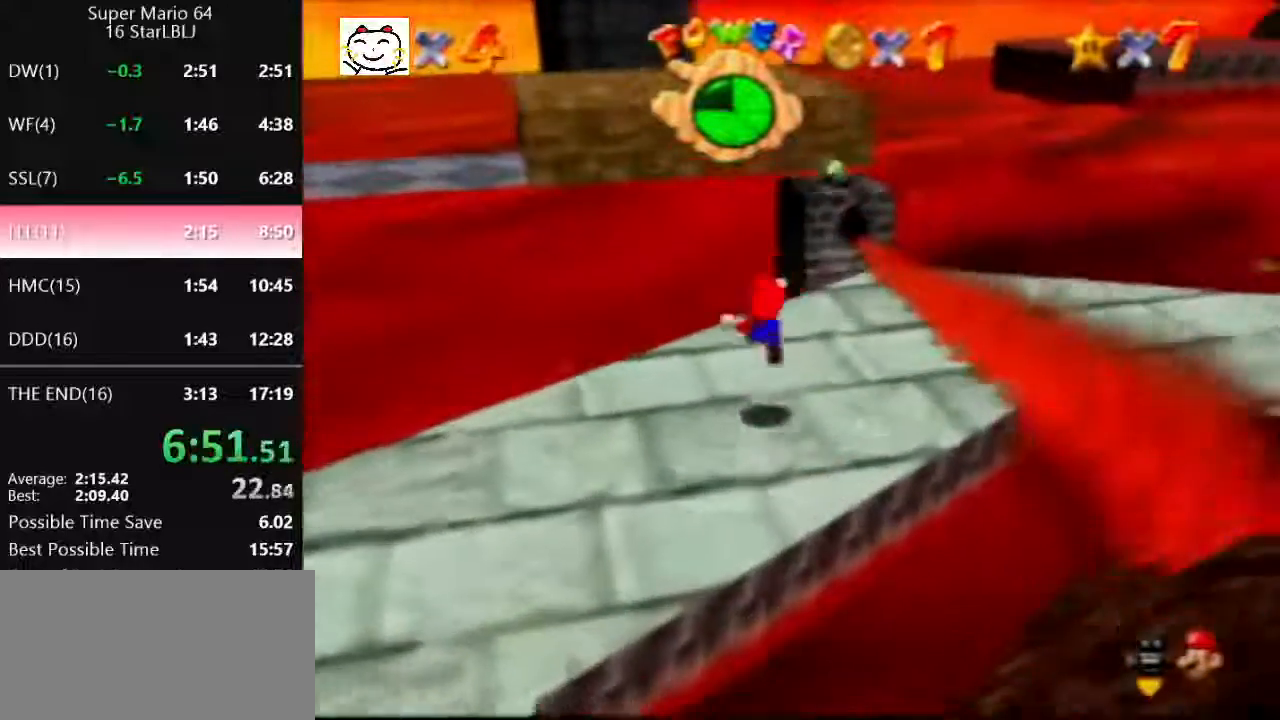
{"buttons": ["Z"], "left_stick": "up-right", "events": [[333, "left_stick", "up-right"]]}
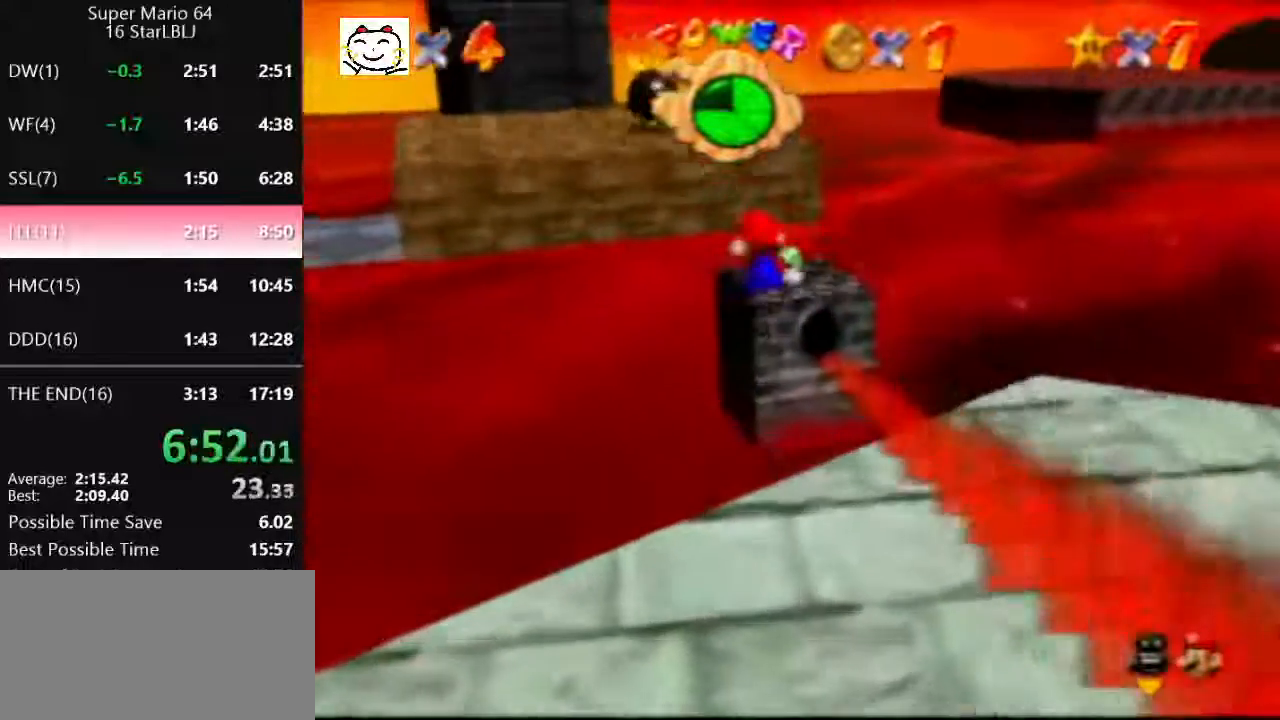
{"buttons": ["A", "Z"], "left_stick": "up", "events": [[33, "left_stick", "up"], [267, "A", "down"]]}